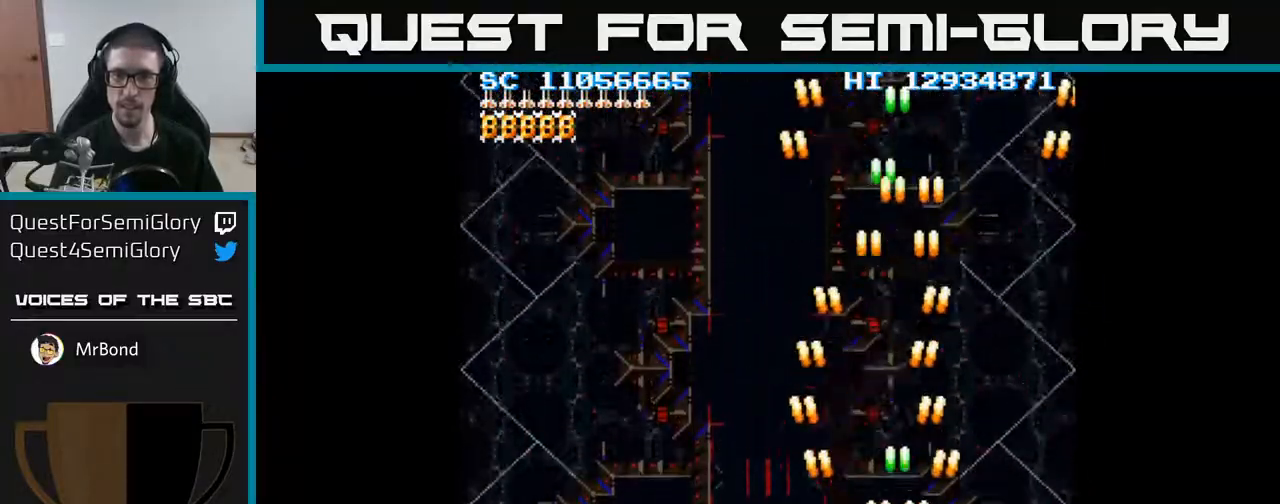
Gameplay with a controller (Xbox layout); each line is a JSON object with the inputs held at the frame after it. "events" lists button and stick changes between this image and that frame as [ms after this image, input, new state], when the widget could be followed in between. Not read: left_stick right_stick.
{"buttons": ["A", "DPAD_LEFT"], "events": [[150, "DPAD_RIGHT", "up"], [217, "DPAD_LEFT", "down"]]}
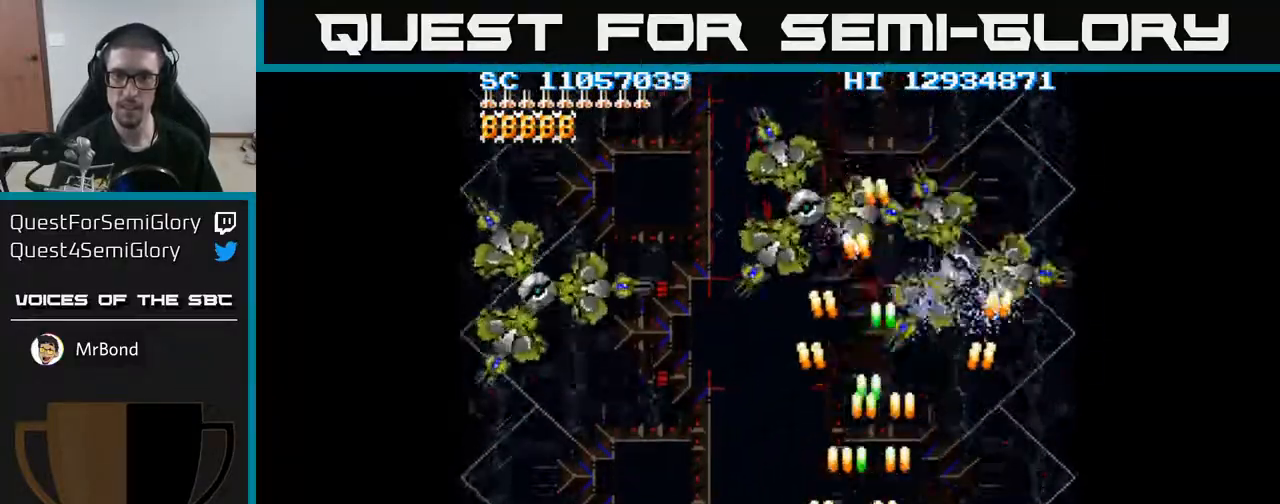
{"buttons": ["A", "DPAD_DOWN", "DPAD_RIGHT"], "events": [[33, "DPAD_UP", "down"], [83, "DPAD_LEFT", "up"], [150, "DPAD_RIGHT", "down"], [367, "DPAD_UP", "up"], [450, "DPAD_DOWN", "down"]]}
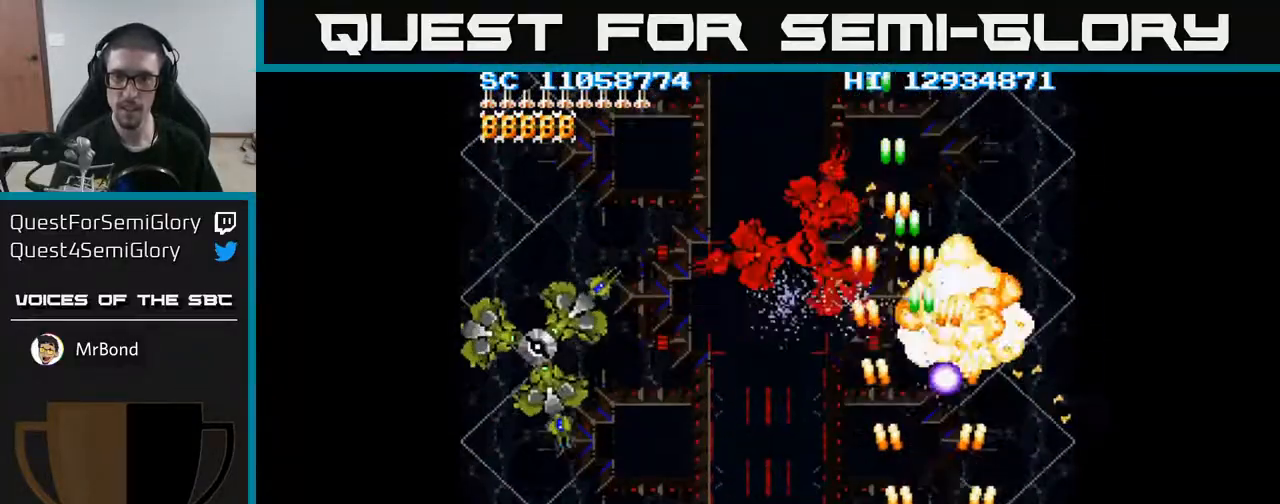
{"buttons": ["A", "DPAD_DOWN", "DPAD_LEFT"], "events": [[33, "DPAD_RIGHT", "up"], [83, "DPAD_LEFT", "down"], [117, "DPAD_DOWN", "up"], [333, "DPAD_UP", "down"], [367, "DPAD_UP", "up"], [400, "DPAD_DOWN", "down"]]}
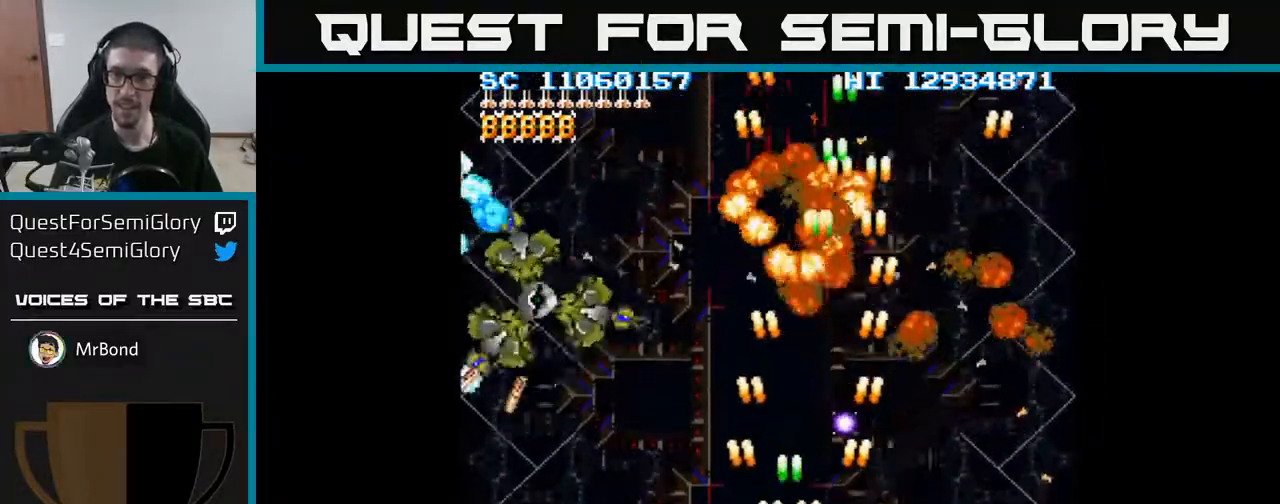
{"buttons": ["A", "DPAD_DOWN", "DPAD_LEFT"], "events": [[133, "DPAD_DOWN", "up"], [300, "DPAD_DOWN", "down"]]}
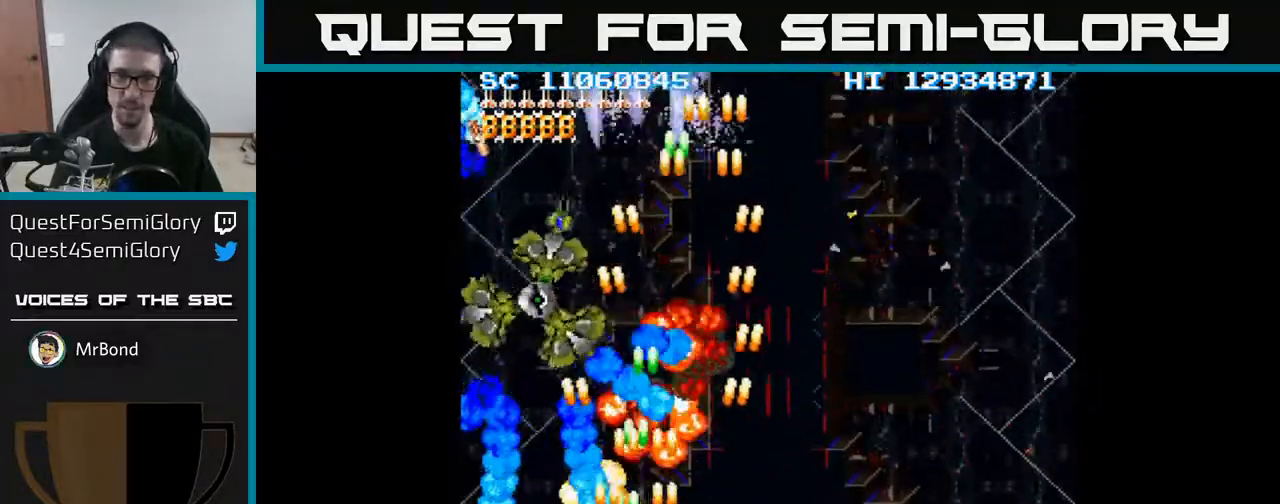
{"buttons": ["A", "DPAD_LEFT"], "events": [[67, "DPAD_DOWN", "up"], [133, "DPAD_LEFT", "up"], [133, "DPAD_UP", "down"], [233, "DPAD_RIGHT", "down"], [317, "DPAD_RIGHT", "up"], [417, "DPAD_LEFT", "down"], [483, "DPAD_UP", "up"]]}
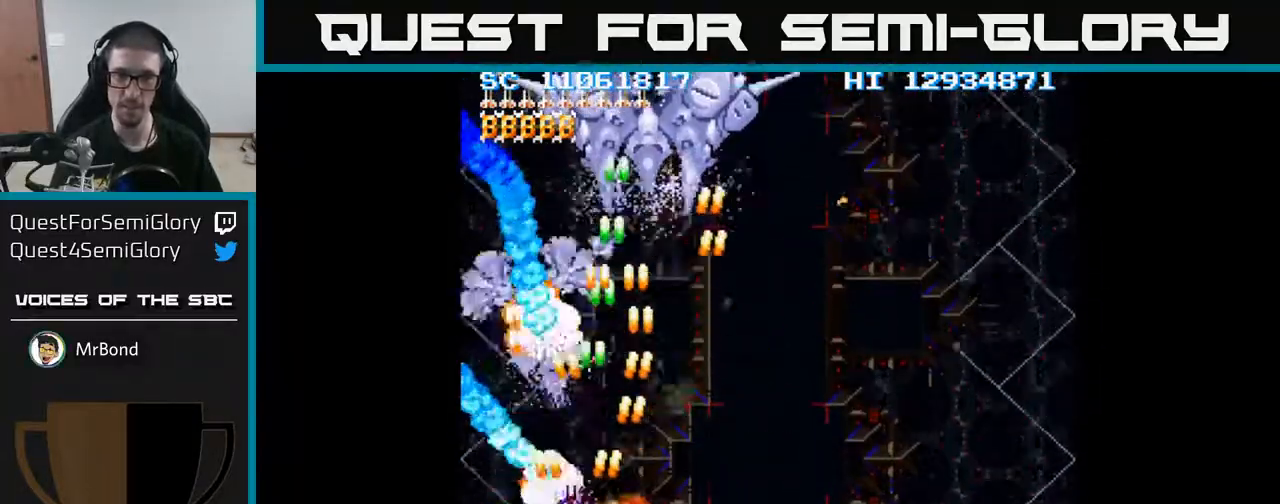
{"buttons": ["A", "DPAD_DOWN"], "events": [[100, "DPAD_DOWN", "down"], [300, "DPAD_LEFT", "up"], [333, "DPAD_RIGHT", "down"], [433, "DPAD_RIGHT", "up"]]}
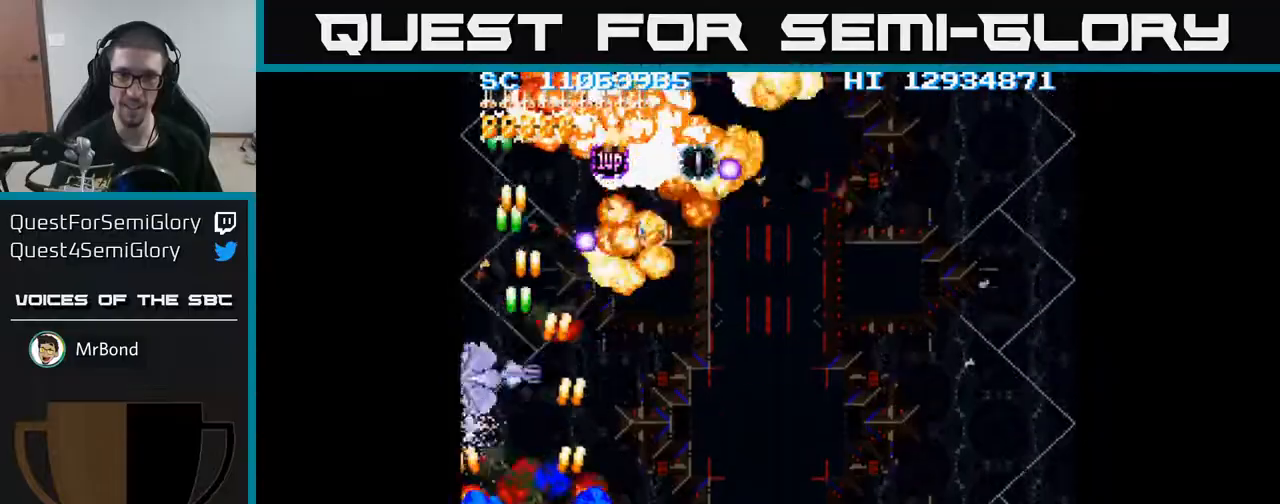
{"buttons": ["A", "DPAD_RIGHT"], "events": [[17, "DPAD_RIGHT", "down"], [200, "DPAD_DOWN", "up"], [233, "DPAD_RIGHT", "up"], [317, "DPAD_LEFT", "down"], [383, "DPAD_LEFT", "up"], [400, "DPAD_DOWN", "down"], [400, "DPAD_RIGHT", "down"], [417, "DPAD_DOWN", "up"]]}
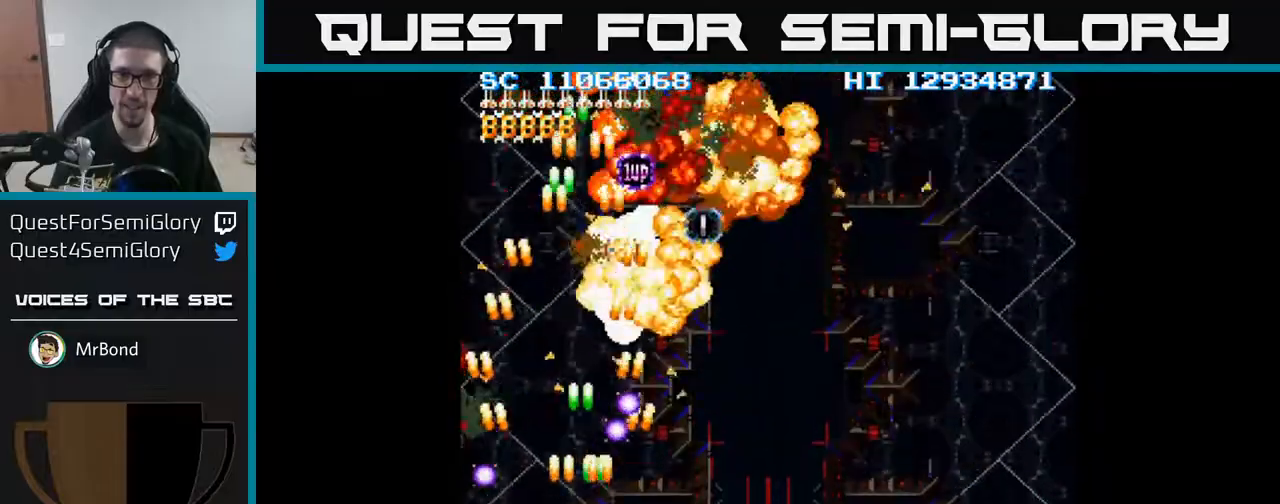
{"buttons": ["A", "DPAD_UP", "DPAD_LEFT"], "events": [[433, "DPAD_RIGHT", "up"], [433, "DPAD_UP", "down"], [467, "DPAD_LEFT", "down"]]}
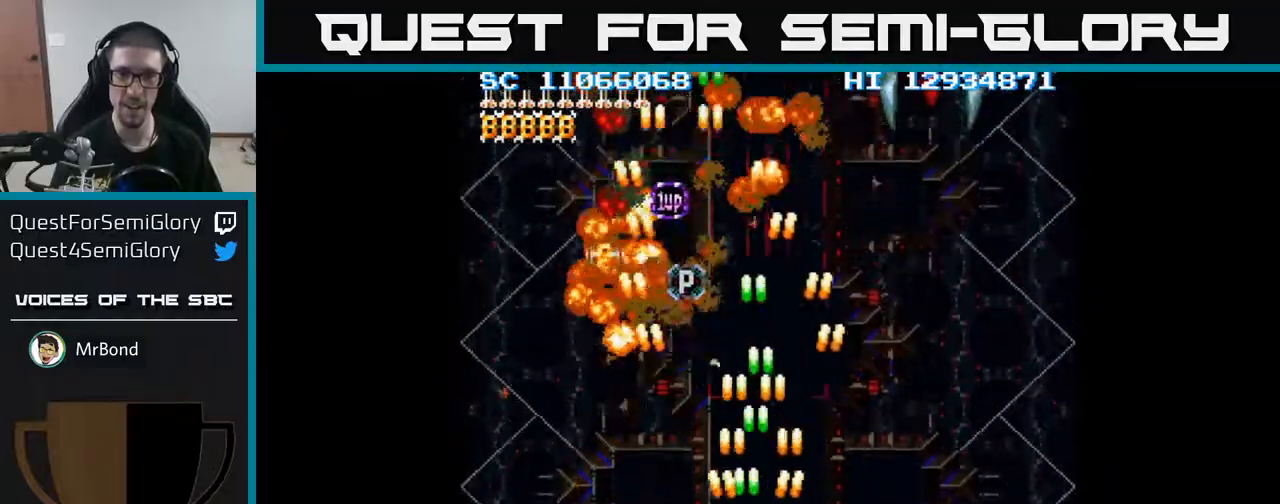
{"buttons": ["A", "DPAD_UP"], "events": [[333, "DPAD_LEFT", "up"]]}
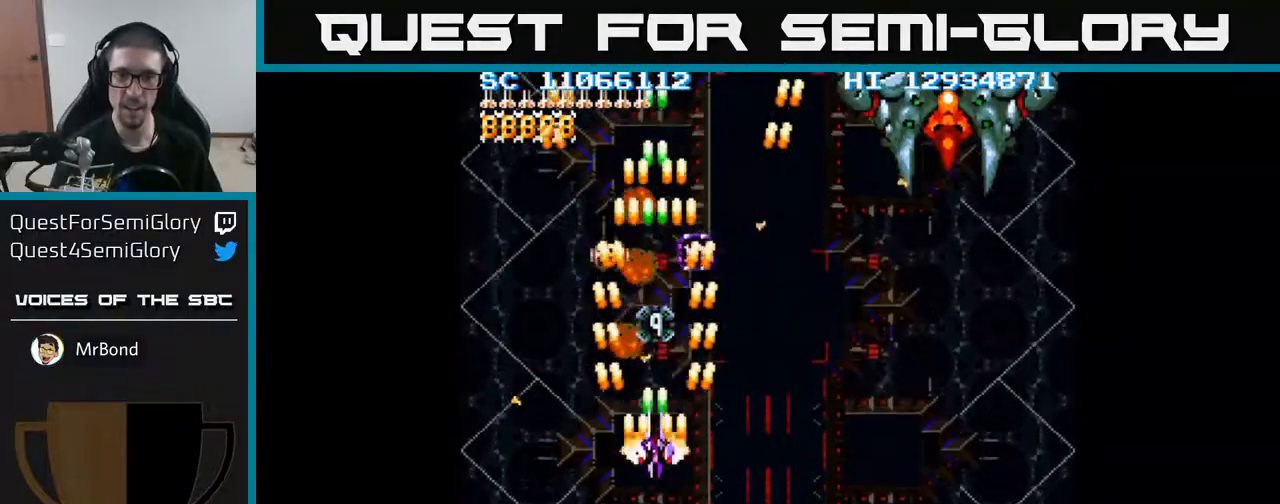
{"buttons": ["A"], "events": [[33, "DPAD_UP", "up"], [233, "DPAD_UP", "down"], [500, "DPAD_UP", "up"]]}
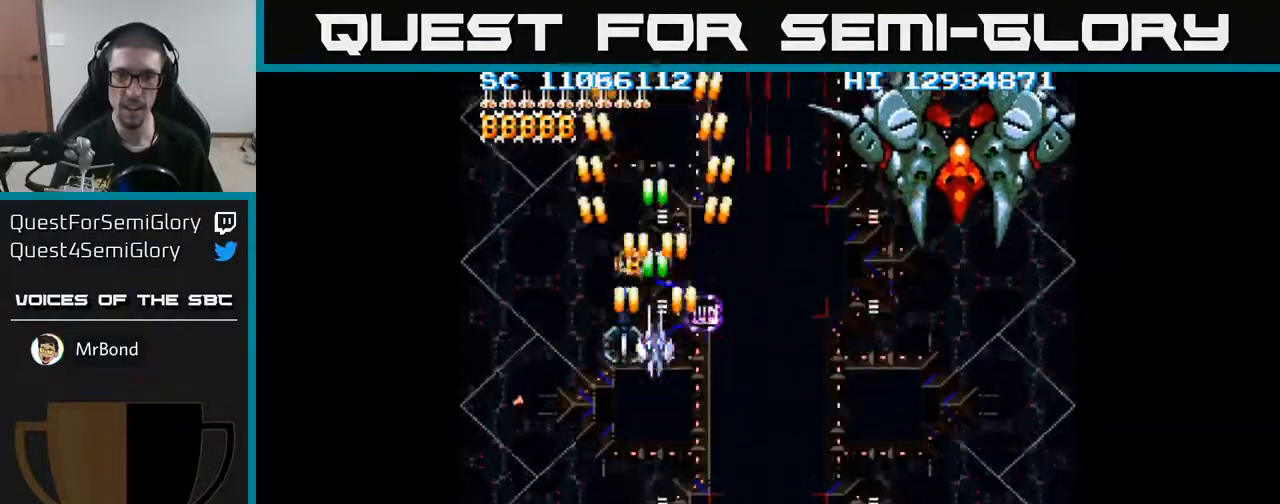
{"buttons": ["A"], "events": [[150, "DPAD_UP", "down"], [183, "DPAD_UP", "up"]]}
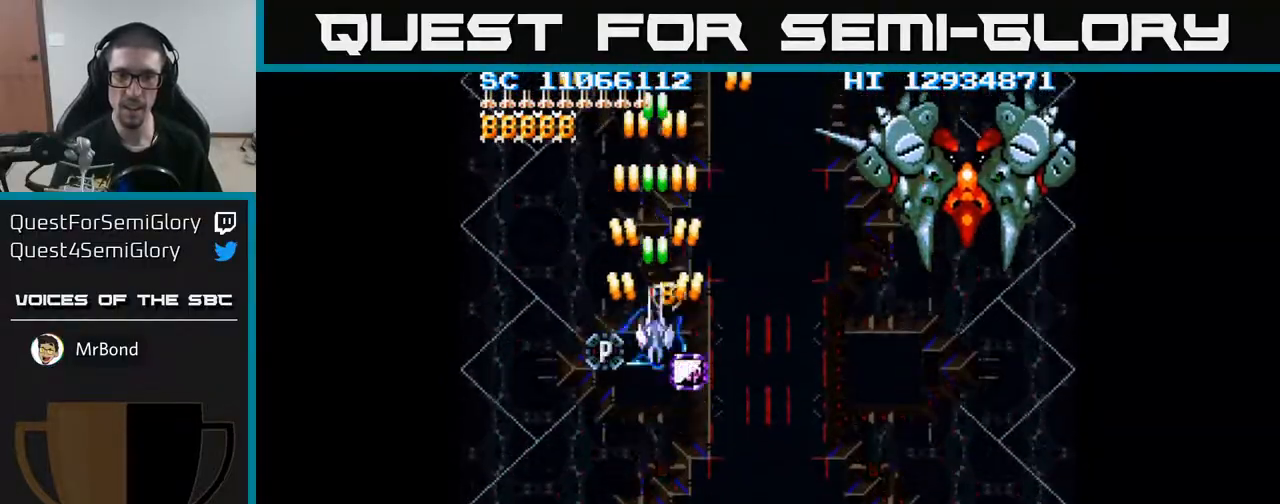
{"buttons": ["A"], "events": [[83, "DPAD_DOWN", "down"], [133, "DPAD_DOWN", "up"], [367, "DPAD_DOWN", "down"], [417, "DPAD_DOWN", "up"]]}
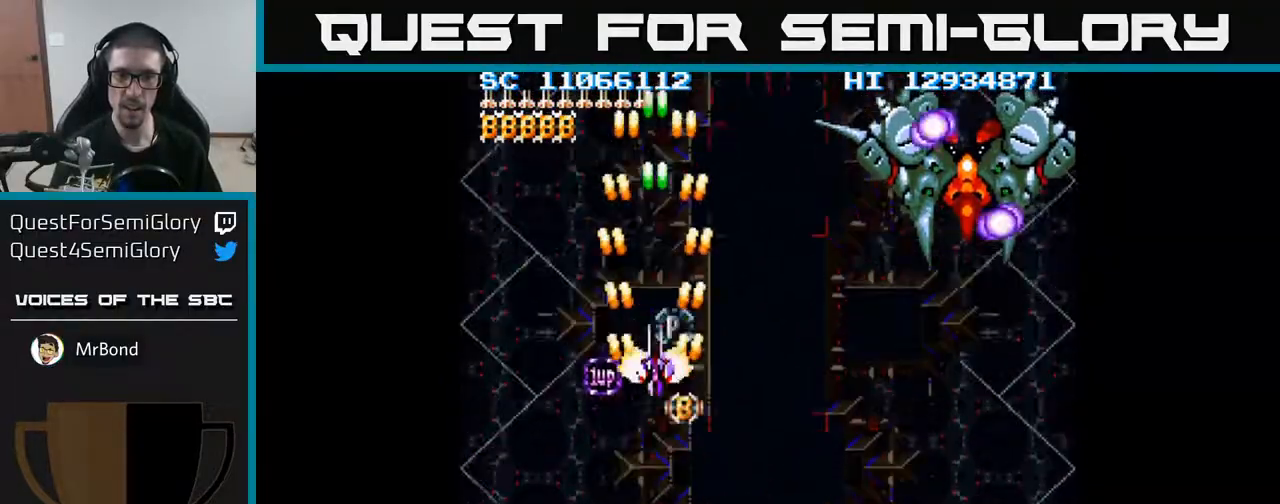
{"buttons": ["A"], "events": [[83, "DPAD_DOWN", "down"], [150, "DPAD_DOWN", "up"], [350, "DPAD_DOWN", "down"], [400, "DPAD_DOWN", "up"]]}
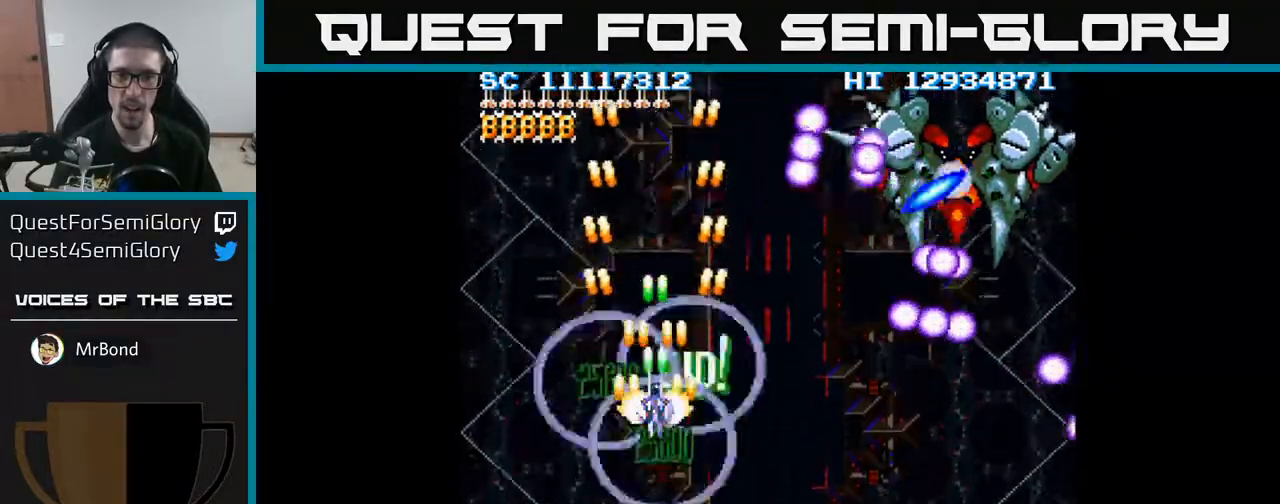
{"buttons": ["A", "DPAD_RIGHT"], "events": [[50, "DPAD_DOWN", "down"], [67, "DPAD_DOWN", "up"], [67, "DPAD_RIGHT", "down"], [150, "DPAD_DOWN", "down"], [217, "DPAD_DOWN", "up"]]}
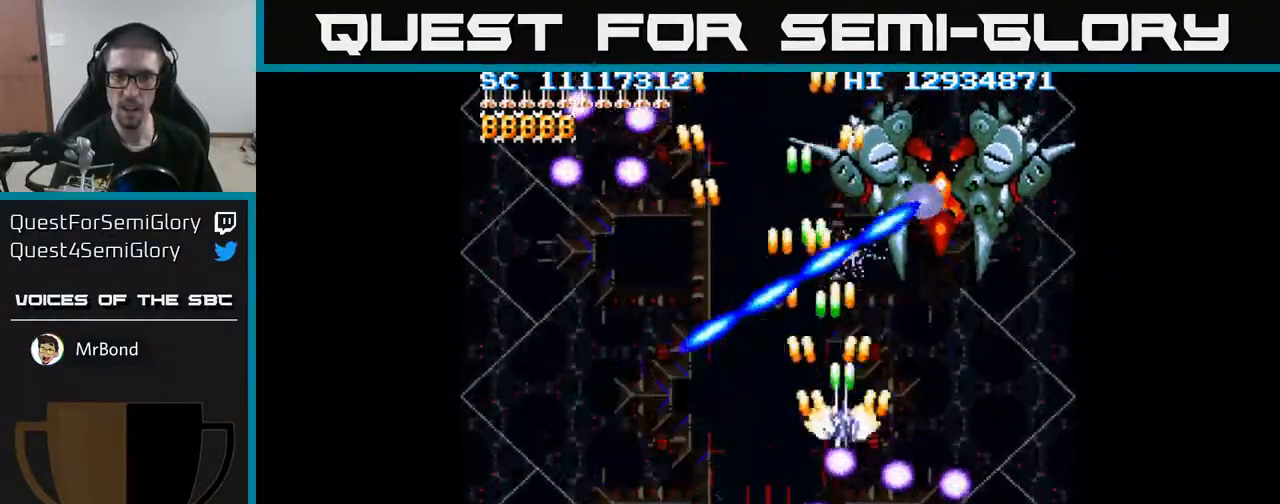
{"buttons": ["A"], "events": [[250, "DPAD_UP", "down"], [283, "DPAD_RIGHT", "up"], [450, "DPAD_UP", "up"]]}
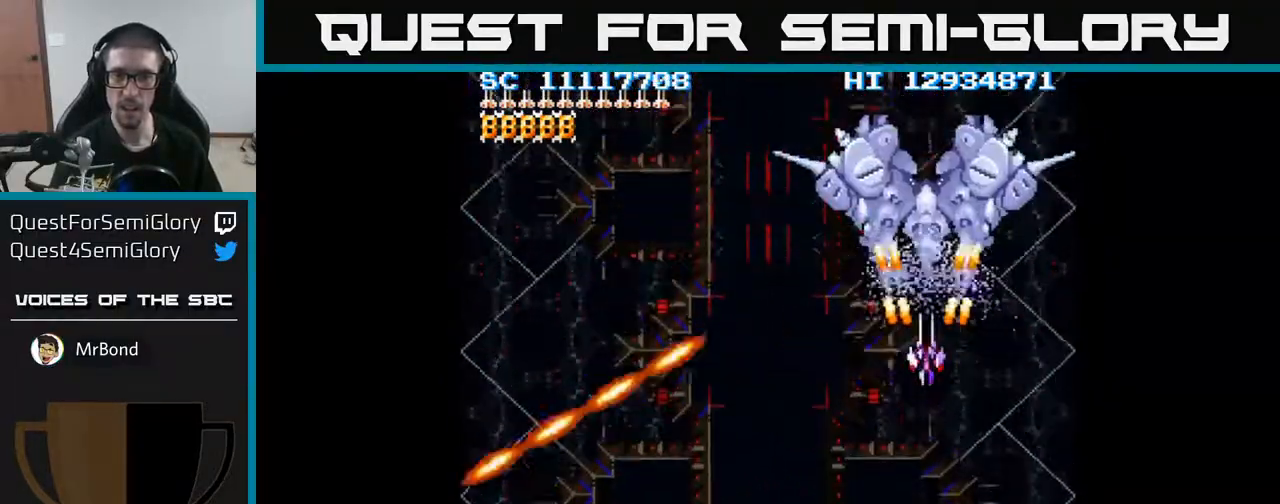
{"buttons": ["A", "DPAD_DOWN"], "events": [[133, "DPAD_DOWN", "down"], [267, "DPAD_DOWN", "up"], [350, "DPAD_DOWN", "down"]]}
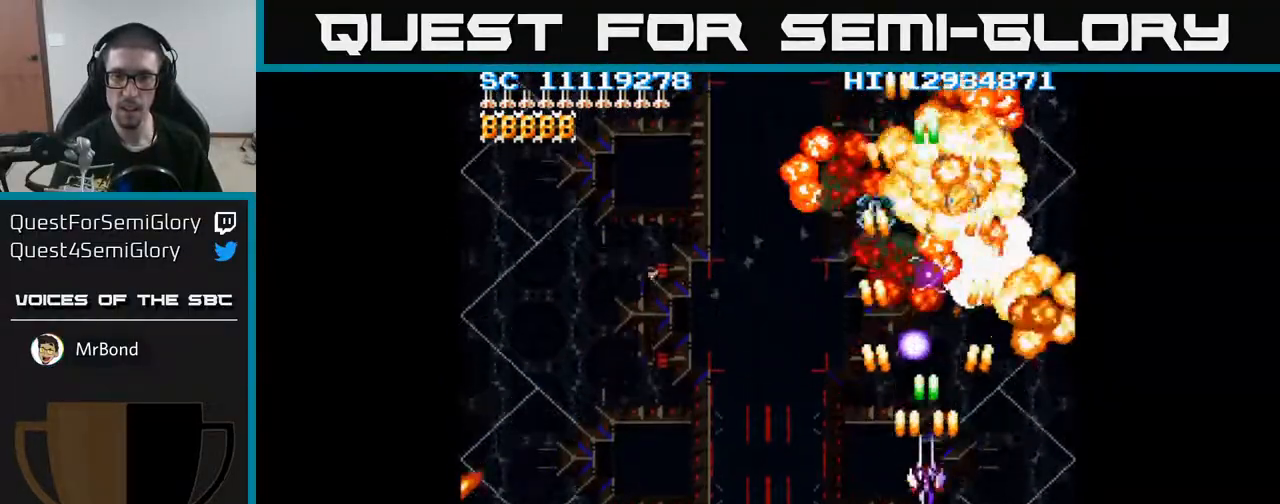
{"buttons": ["A"], "events": [[183, "DPAD_RIGHT", "down"], [217, "DPAD_DOWN", "up"], [267, "DPAD_RIGHT", "up"], [267, "DPAD_UP", "down"], [367, "DPAD_LEFT", "down"], [400, "DPAD_UP", "up"], [500, "DPAD_LEFT", "up"]]}
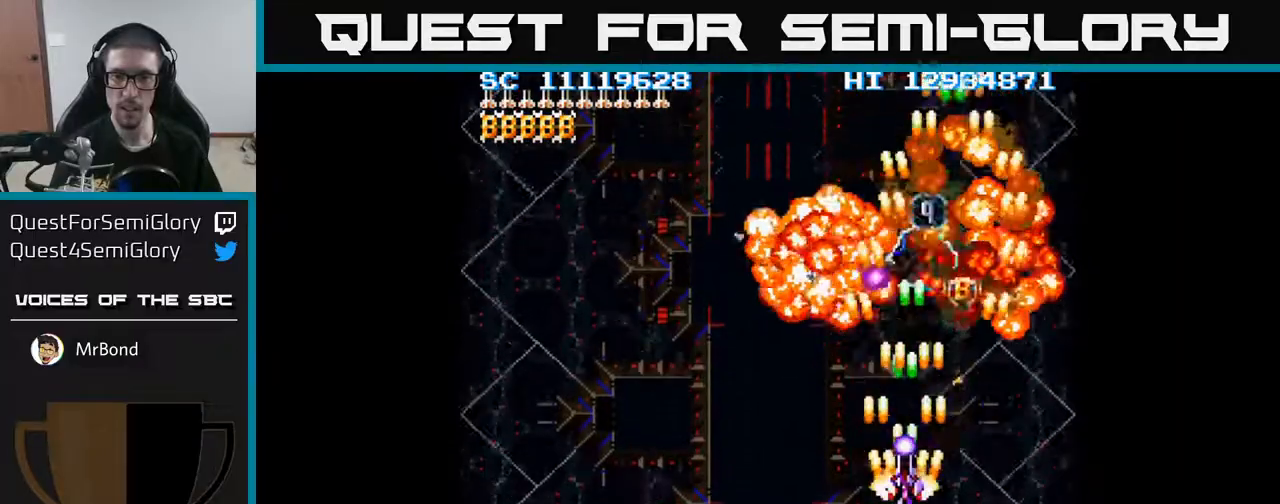
{"buttons": ["A"], "events": [[383, "DPAD_RIGHT", "down"], [433, "DPAD_RIGHT", "up"]]}
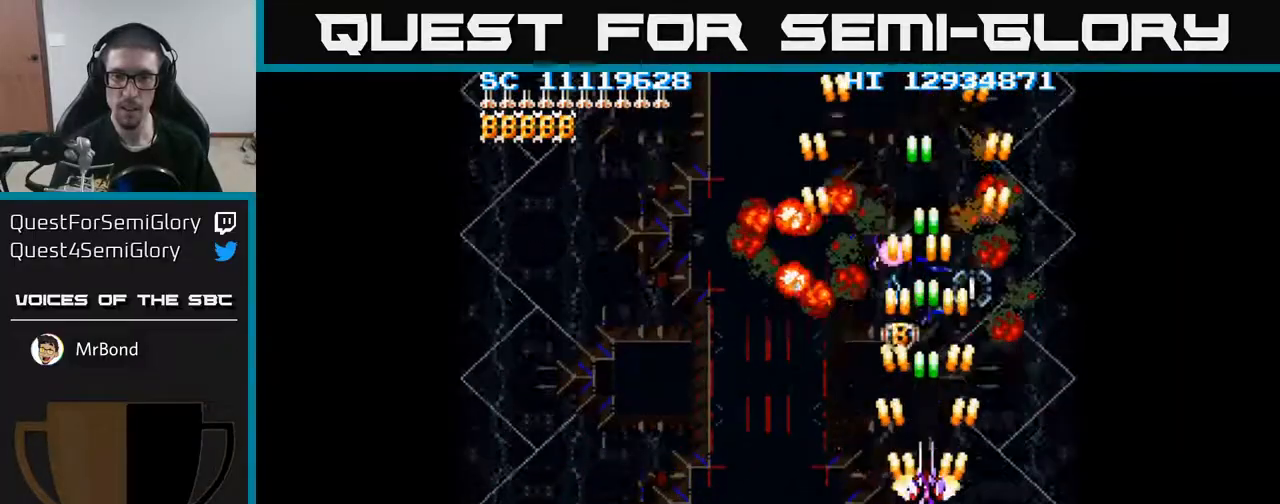
{"buttons": ["A", "DPAD_UP"], "events": [[117, "DPAD_UP", "down"]]}
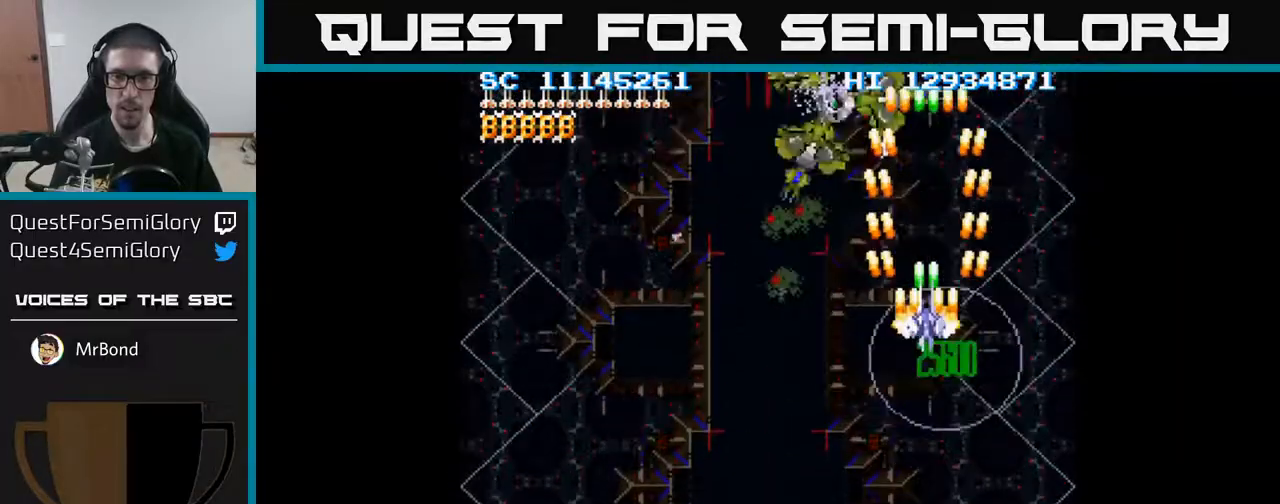
{"buttons": ["A", "DPAD_DOWN", "DPAD_LEFT"], "events": [[50, "DPAD_UP", "up"], [283, "DPAD_DOWN", "down"], [300, "DPAD_LEFT", "down"]]}
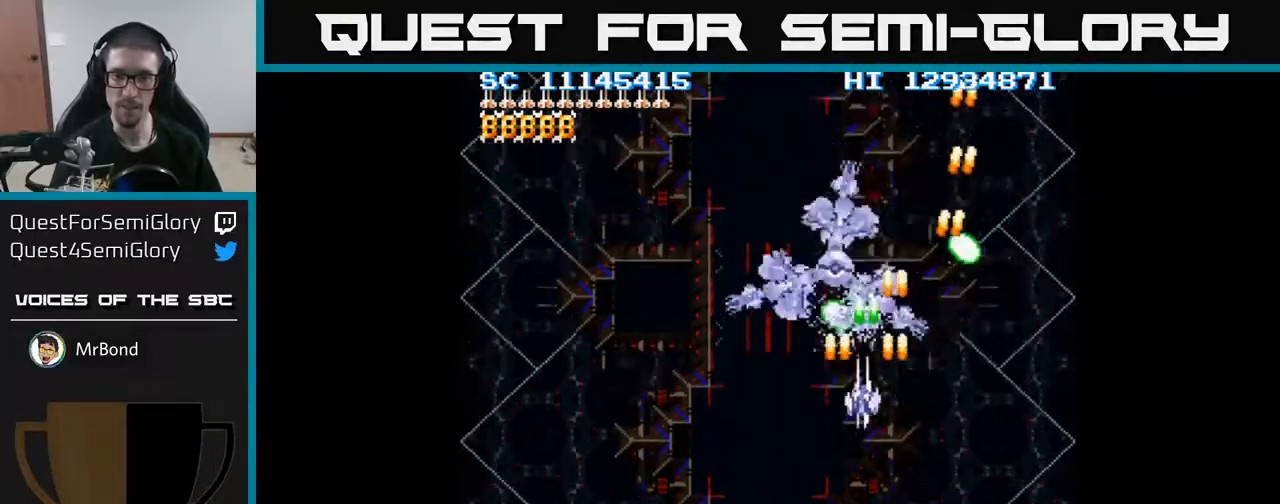
{"buttons": ["A", "DPAD_DOWN"], "events": [[67, "DPAD_LEFT", "up"], [167, "DPAD_DOWN", "up"], [350, "DPAD_DOWN", "down"]]}
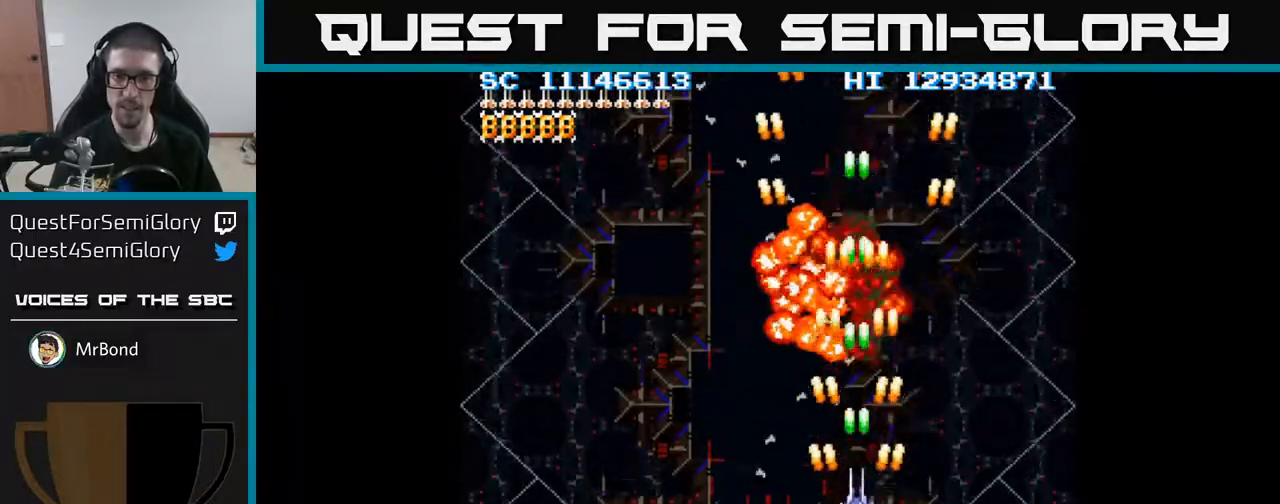
{"buttons": ["A"], "events": [[50, "DPAD_RIGHT", "down"], [250, "DPAD_RIGHT", "up"], [417, "DPAD_LEFT", "down"], [450, "DPAD_DOWN", "up"], [483, "DPAD_LEFT", "up"]]}
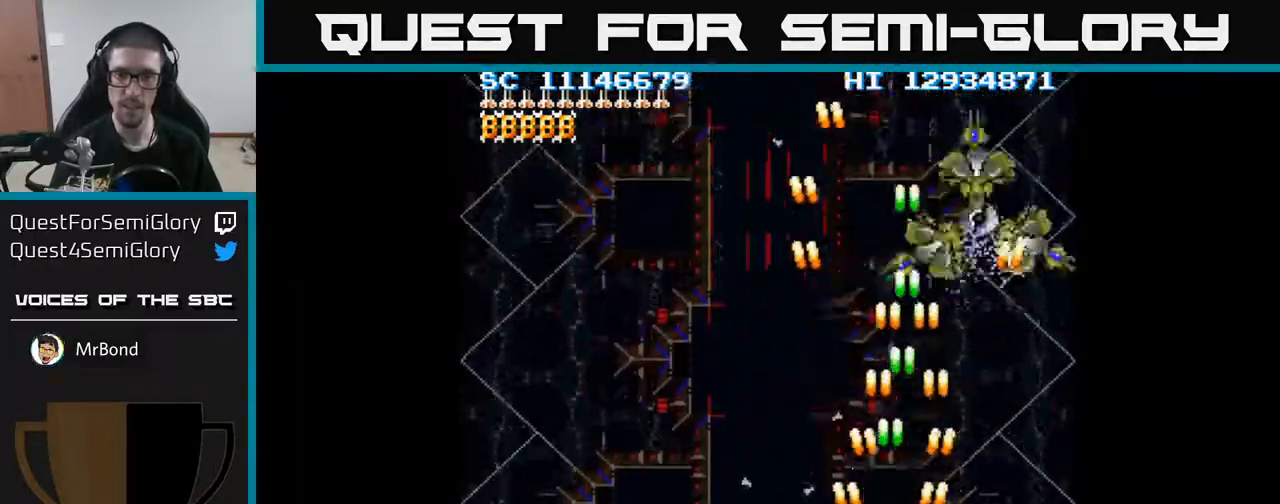
{"buttons": ["A", "DPAD_UP"], "events": [[17, "DPAD_RIGHT", "down"], [117, "DPAD_UP", "down"], [333, "DPAD_RIGHT", "up"]]}
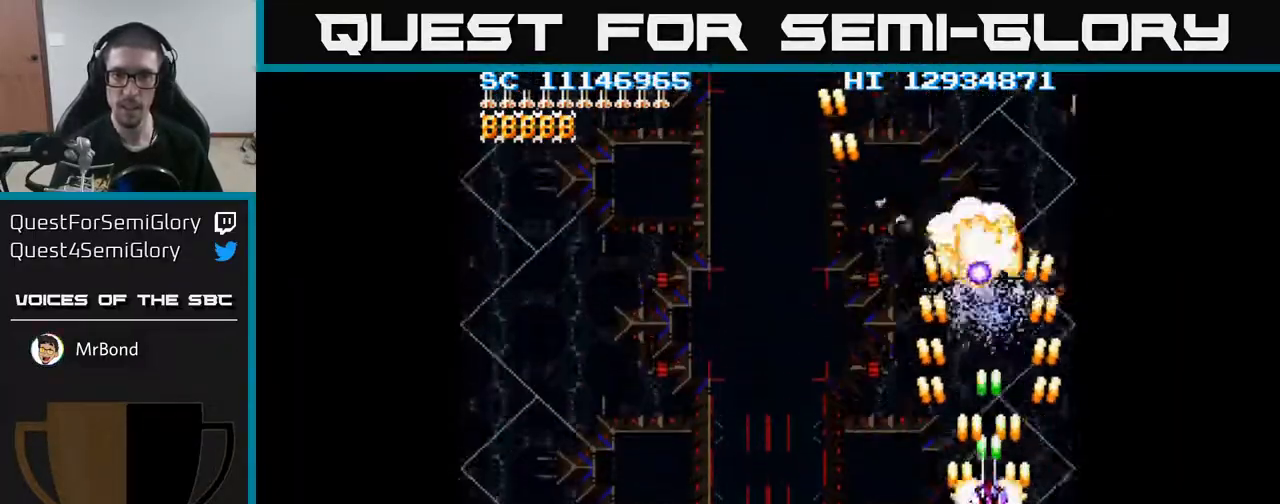
{"buttons": ["A", "DPAD_LEFT"], "events": [[50, "DPAD_UP", "up"], [83, "DPAD_DOWN", "down"], [83, "DPAD_LEFT", "down"], [233, "DPAD_DOWN", "up"]]}
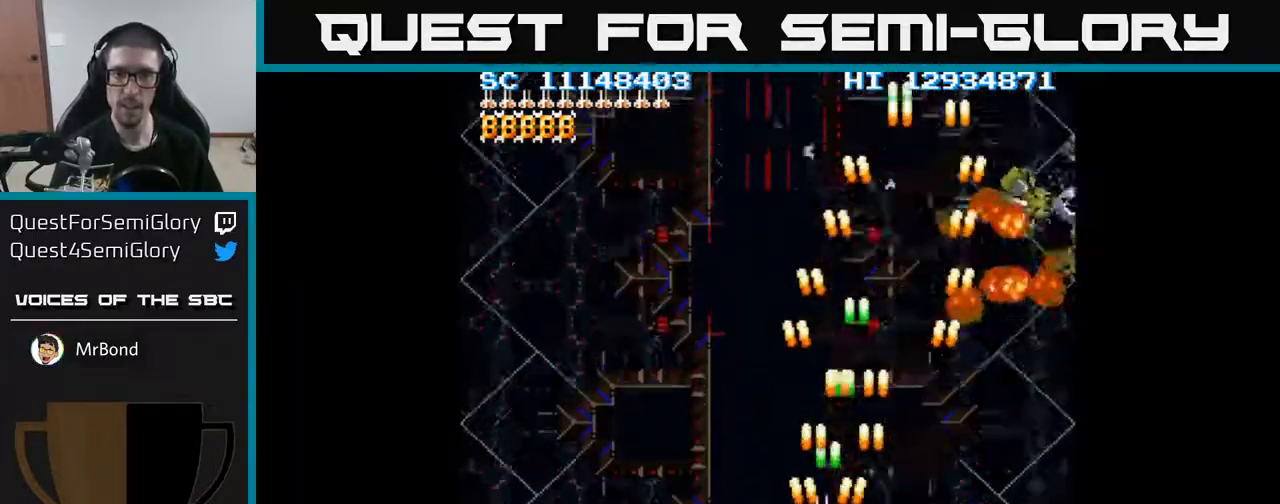
{"buttons": ["A", "DPAD_UP", "DPAD_RIGHT"], "events": [[83, "DPAD_LEFT", "up"], [100, "DPAD_RIGHT", "down"], [300, "DPAD_UP", "down"]]}
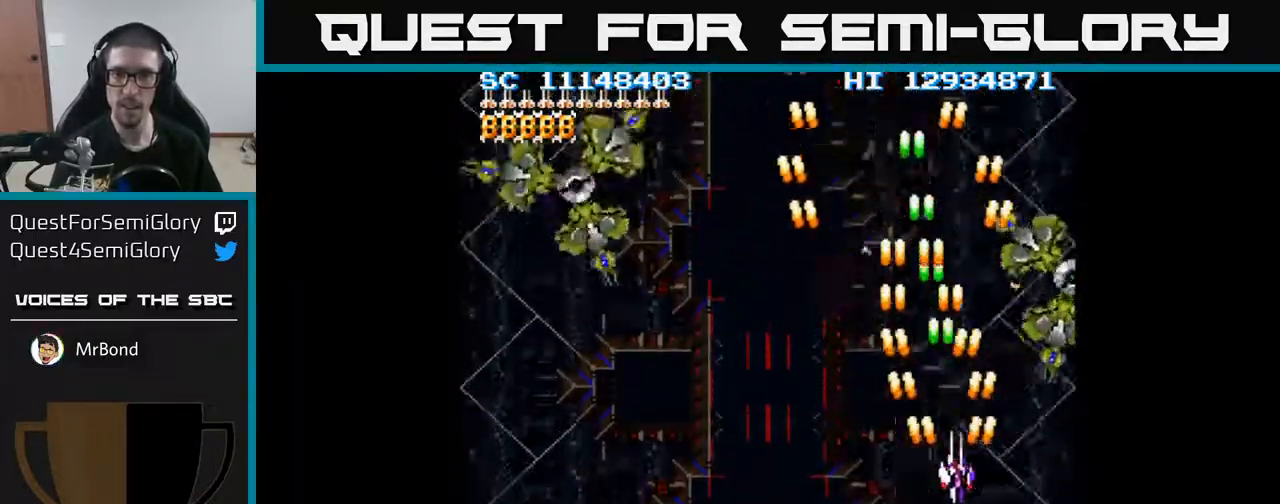
{"buttons": ["A", "DPAD_DOWN"], "events": [[183, "DPAD_UP", "up"], [433, "DPAD_DOWN", "down"], [467, "DPAD_RIGHT", "up"]]}
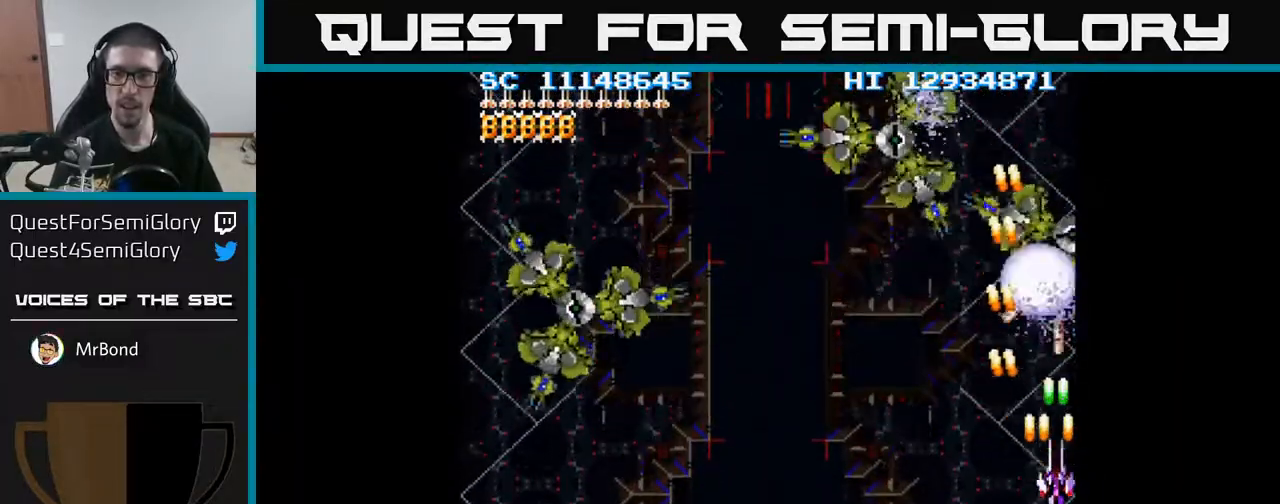
{"buttons": ["A", "DPAD_LEFT"], "events": [[200, "DPAD_LEFT", "down"], [367, "DPAD_DOWN", "up"]]}
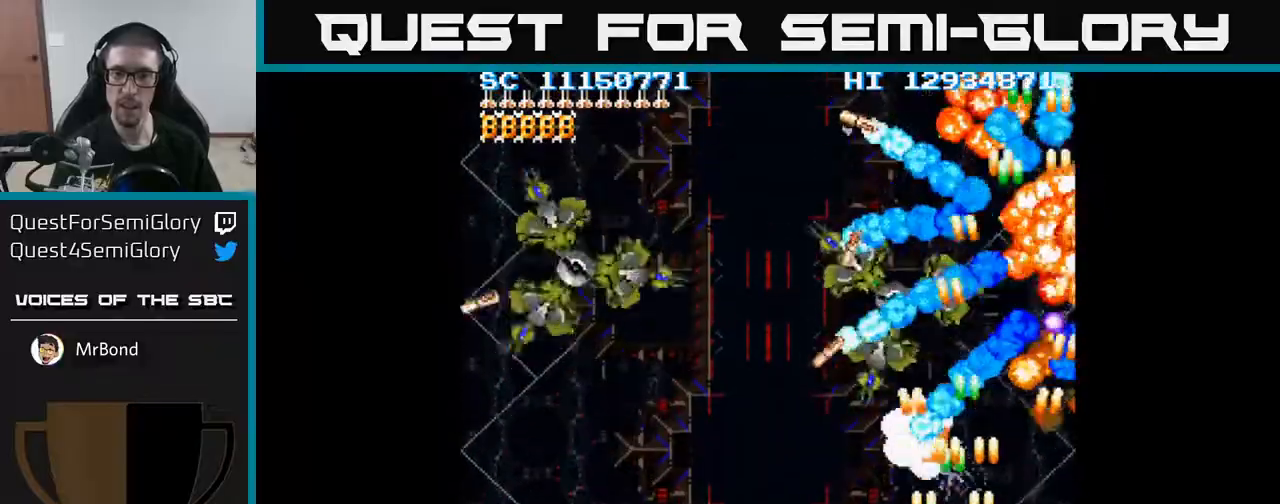
{"buttons": ["A", "DPAD_LEFT"], "events": [[133, "DPAD_DOWN", "down"], [183, "DPAD_LEFT", "up"], [300, "DPAD_DOWN", "up"], [300, "DPAD_LEFT", "down"], [400, "DPAD_LEFT", "up"], [483, "DPAD_LEFT", "down"]]}
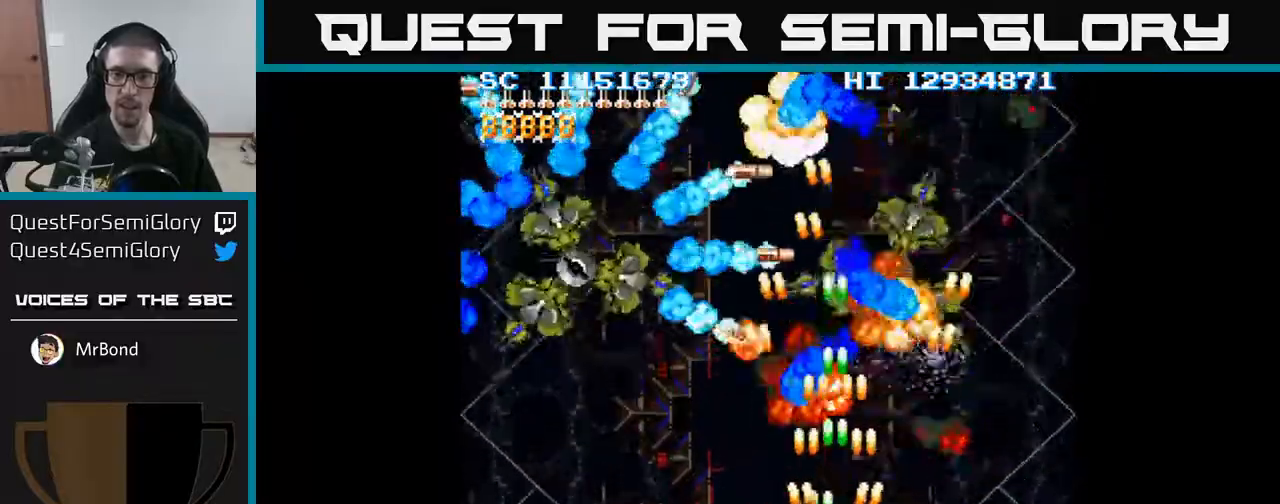
{"buttons": ["A", "DPAD_LEFT"], "events": []}
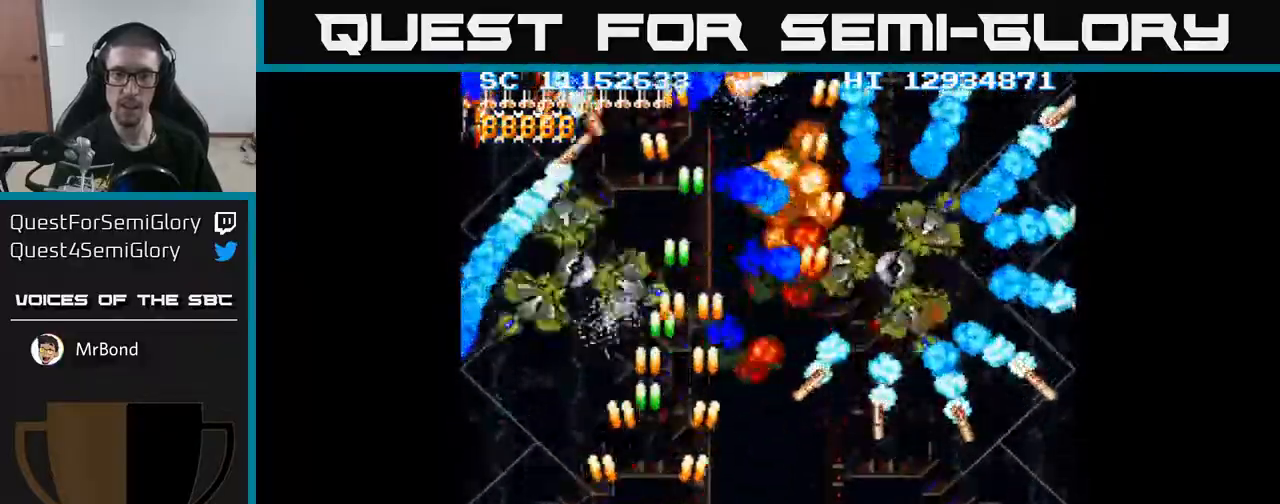
{"buttons": ["A", "DPAD_UP"], "events": [[200, "DPAD_LEFT", "up"], [217, "DPAD_UP", "down"], [267, "DPAD_RIGHT", "down"], [333, "DPAD_RIGHT", "up"]]}